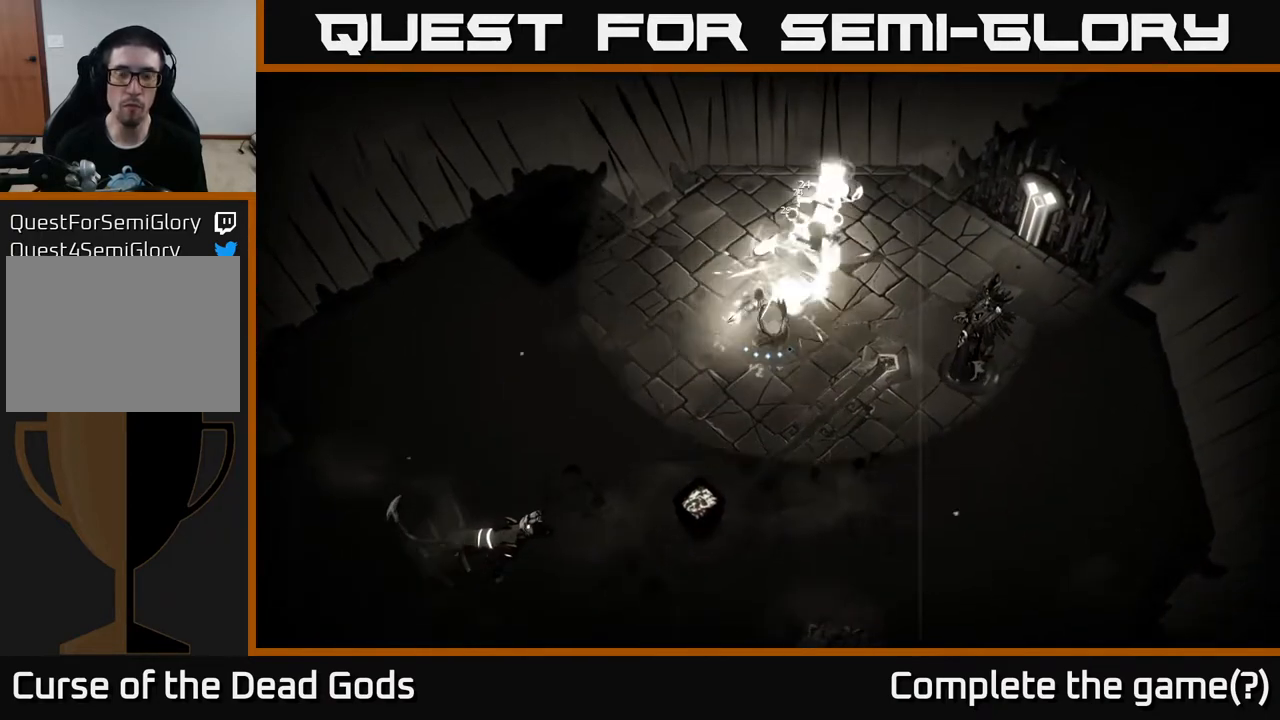
Gameplay with a controller (Xbox layout); each line is a JSON object with the inputs held at the frame after it. "events" lists button and stick changes between this image and that frame as [ms after this image, input, new state], when the widget could be followed in between.
{"buttons": [], "left_stick": "up-right", "right_stick": "center", "events": [[17, "X", "down"], [133, "X", "up"], [200, "X", "down"], [333, "X", "up"]]}
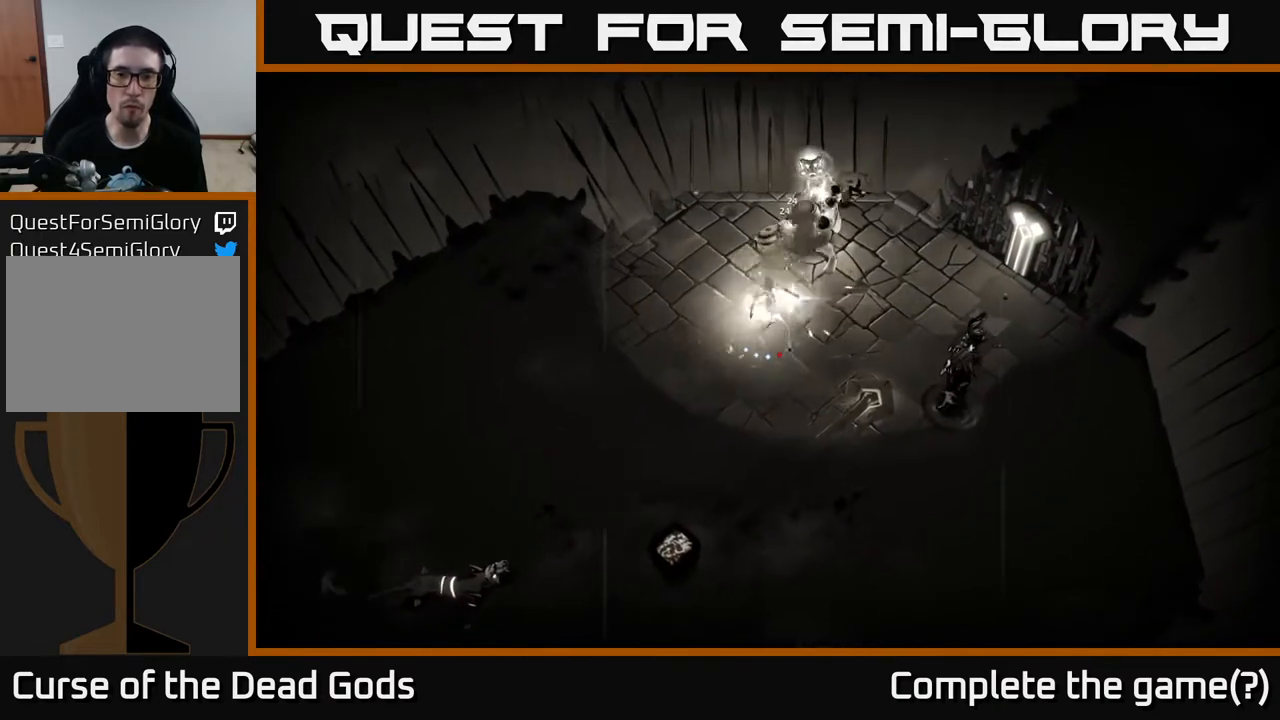
{"buttons": [], "left_stick": "center", "right_stick": "center", "events": [[117, "left_stick", "center"]]}
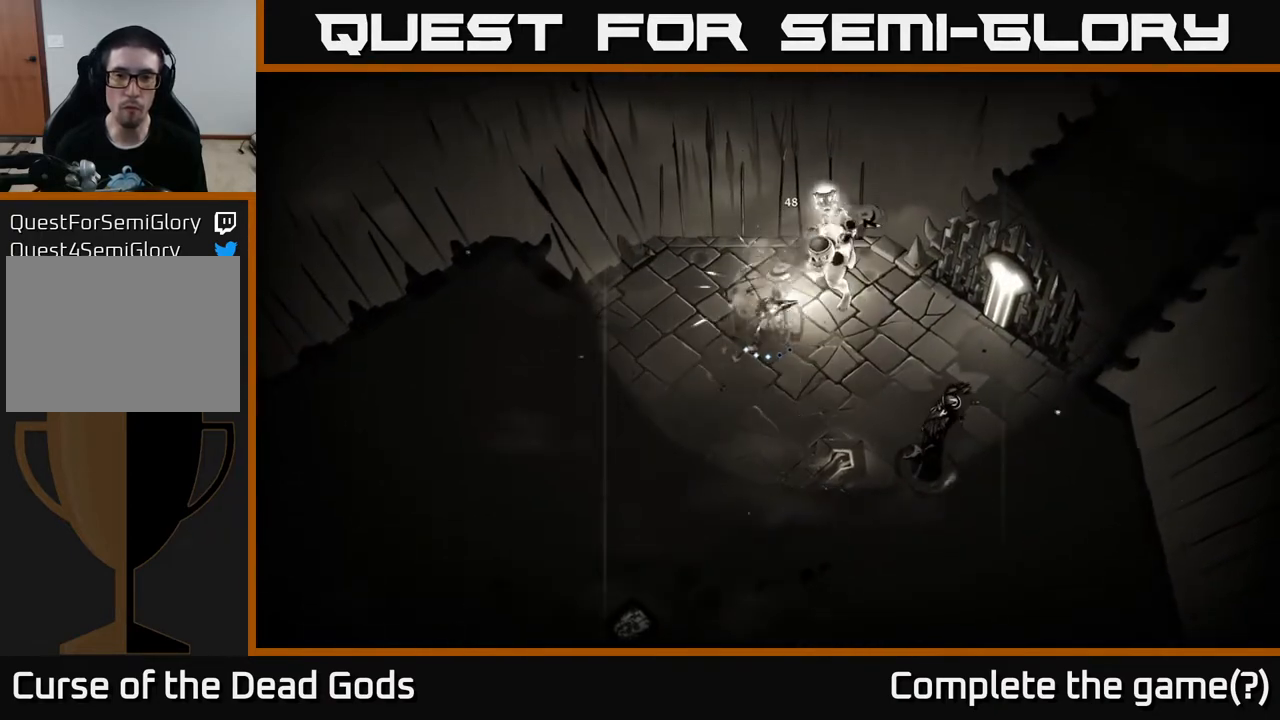
{"buttons": [], "left_stick": "center", "right_stick": "center", "events": [[100, "X", "down"], [217, "X", "up"], [350, "X", "down"], [450, "X", "up"]]}
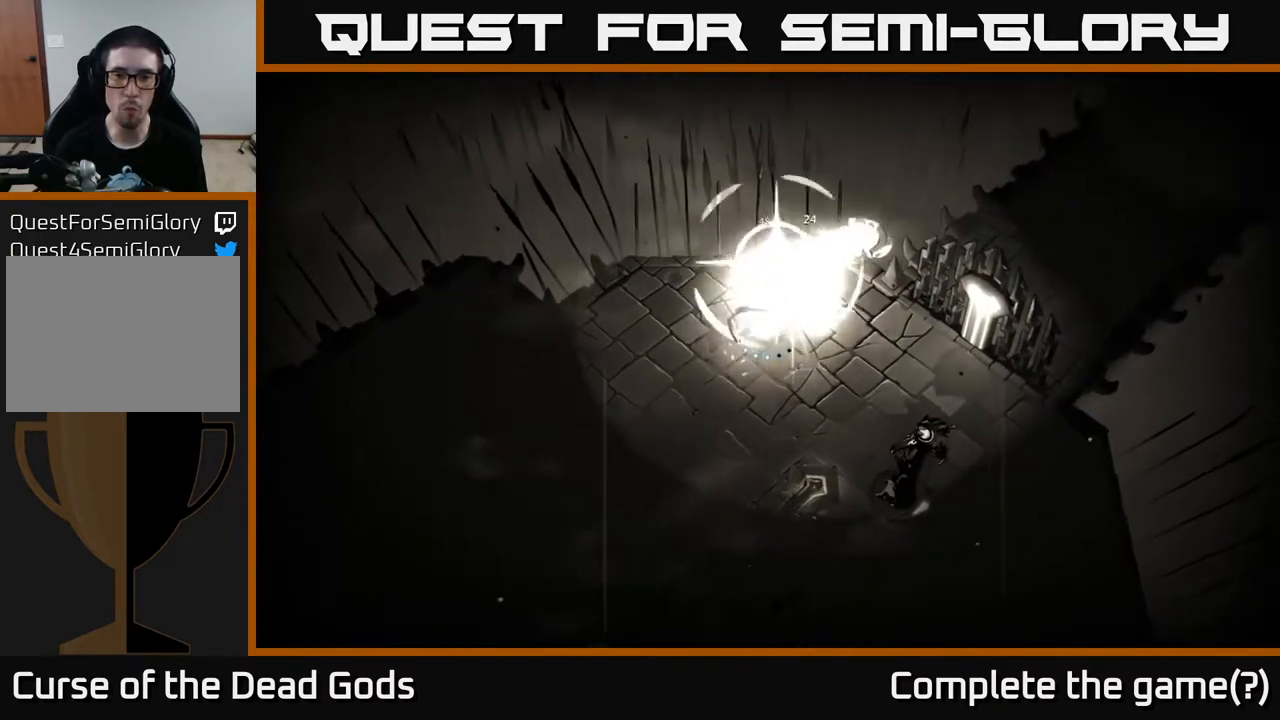
{"buttons": [], "left_stick": "center", "right_stick": "center", "events": [[67, "X", "down"], [183, "X", "up"]]}
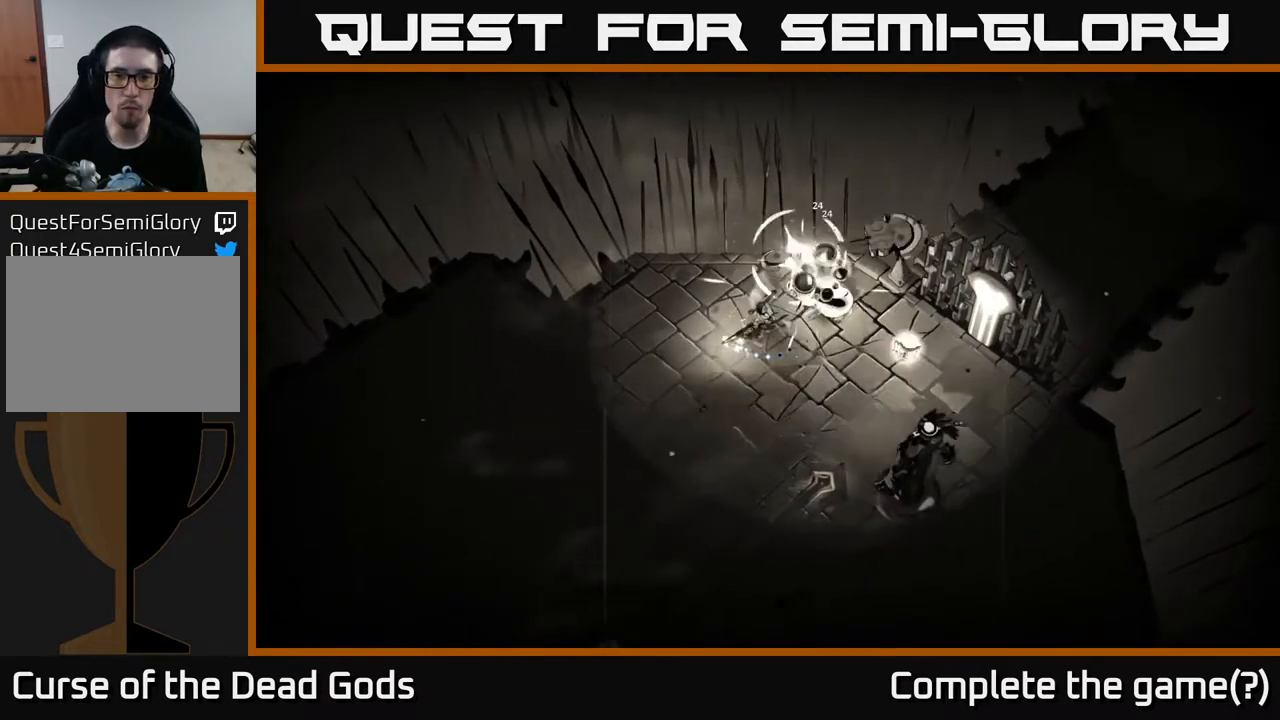
{"buttons": [], "left_stick": "center", "right_stick": "center", "events": [[167, "L2", "down"], [217, "left_stick", "up-right"], [283, "left_stick", "center"], [317, "L2", "up"]]}
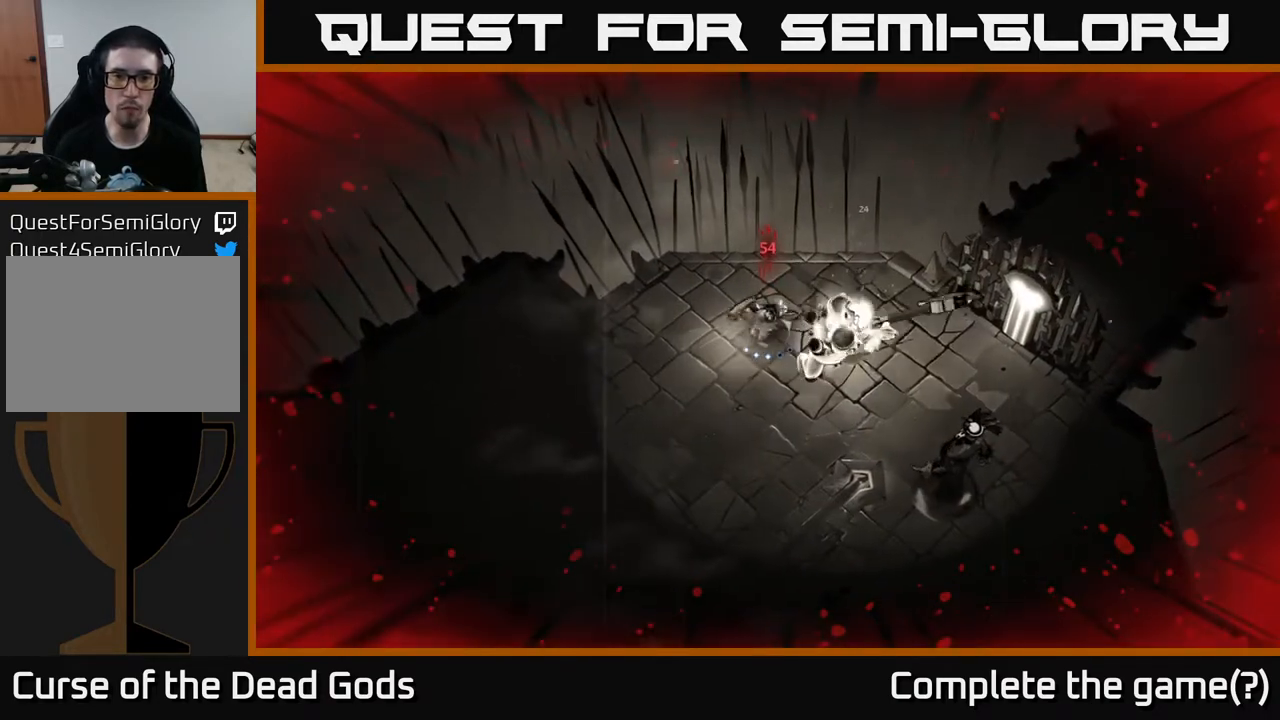
{"buttons": [], "left_stick": "down", "right_stick": "center", "events": [[367, "left_stick", "down"], [383, "L2", "down"], [500, "L2", "up"]]}
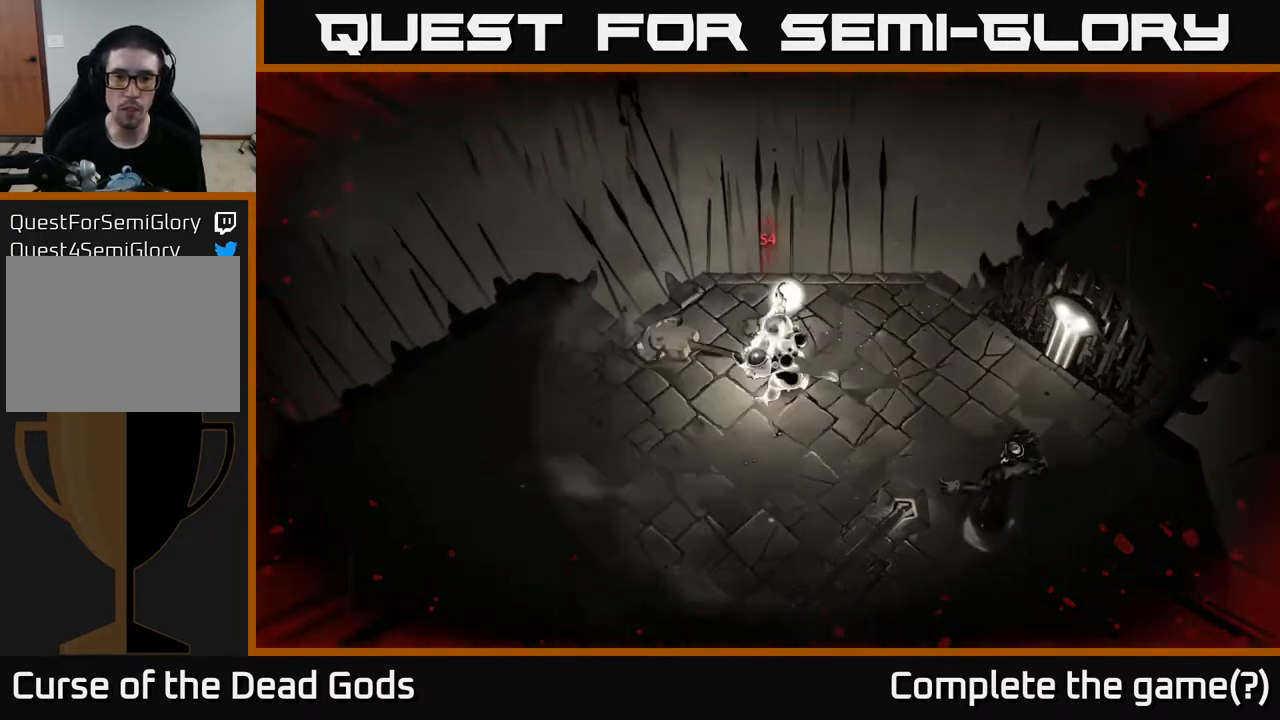
{"buttons": [], "left_stick": "down", "right_stick": "center", "events": [[33, "left_stick", "down-right"], [133, "left_stick", "center"], [333, "left_stick", "down"], [350, "X", "down"], [433, "X", "up"]]}
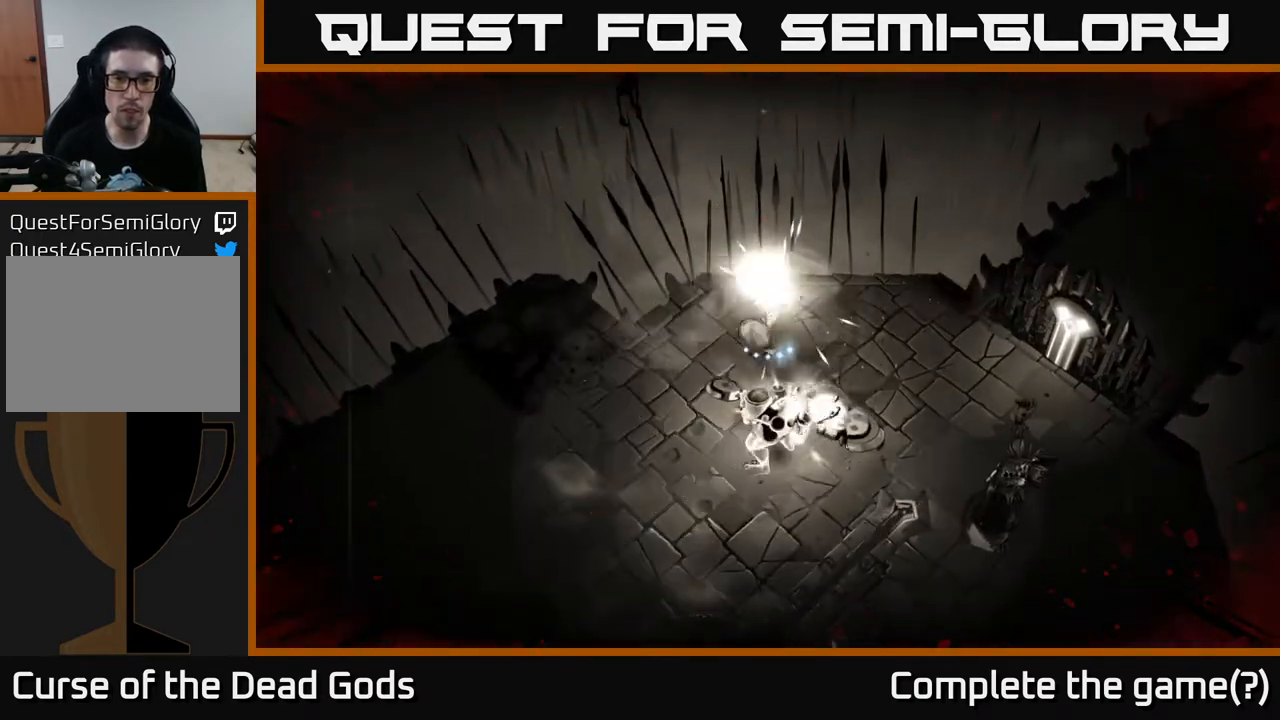
{"buttons": ["X"], "left_stick": "down", "right_stick": "center", "events": [[33, "X", "down"], [150, "X", "up"], [233, "X", "down"], [350, "X", "up"], [417, "X", "down"]]}
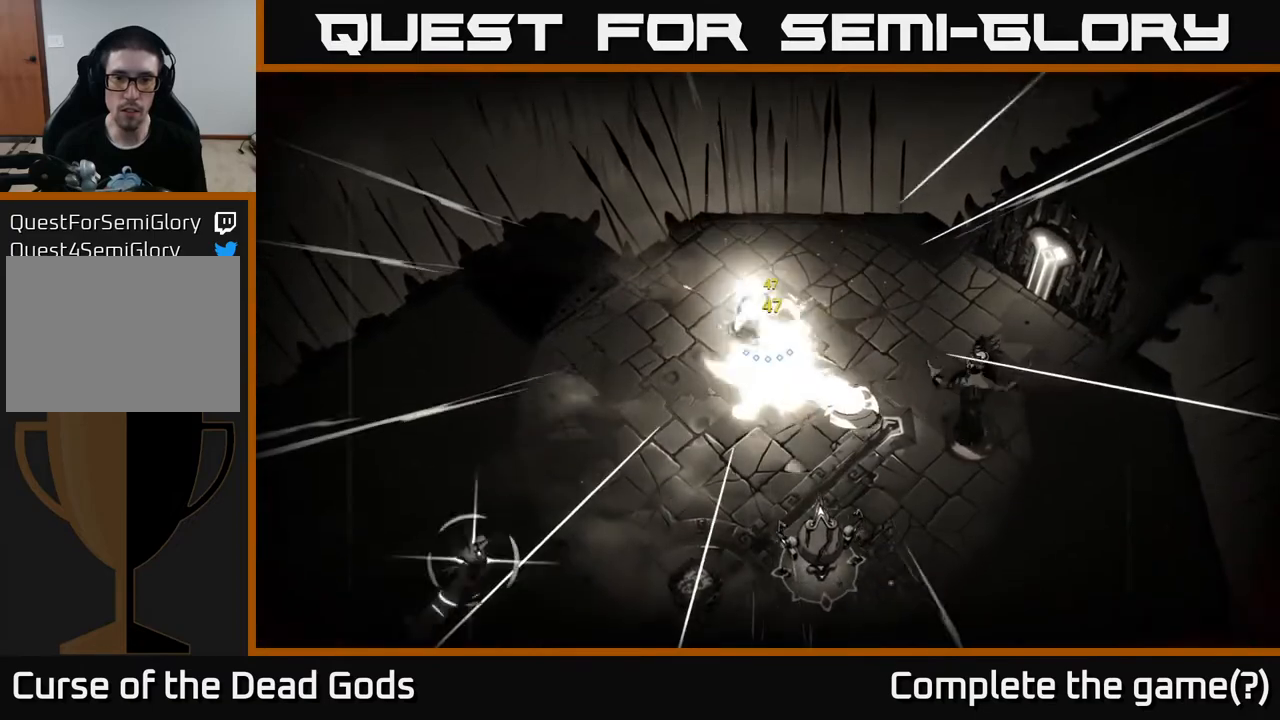
{"buttons": ["X"], "left_stick": "down", "right_stick": "center", "events": [[17, "X", "up"], [100, "X", "down"], [217, "X", "up"], [300, "X", "down"], [417, "X", "up"], [500, "X", "down"]]}
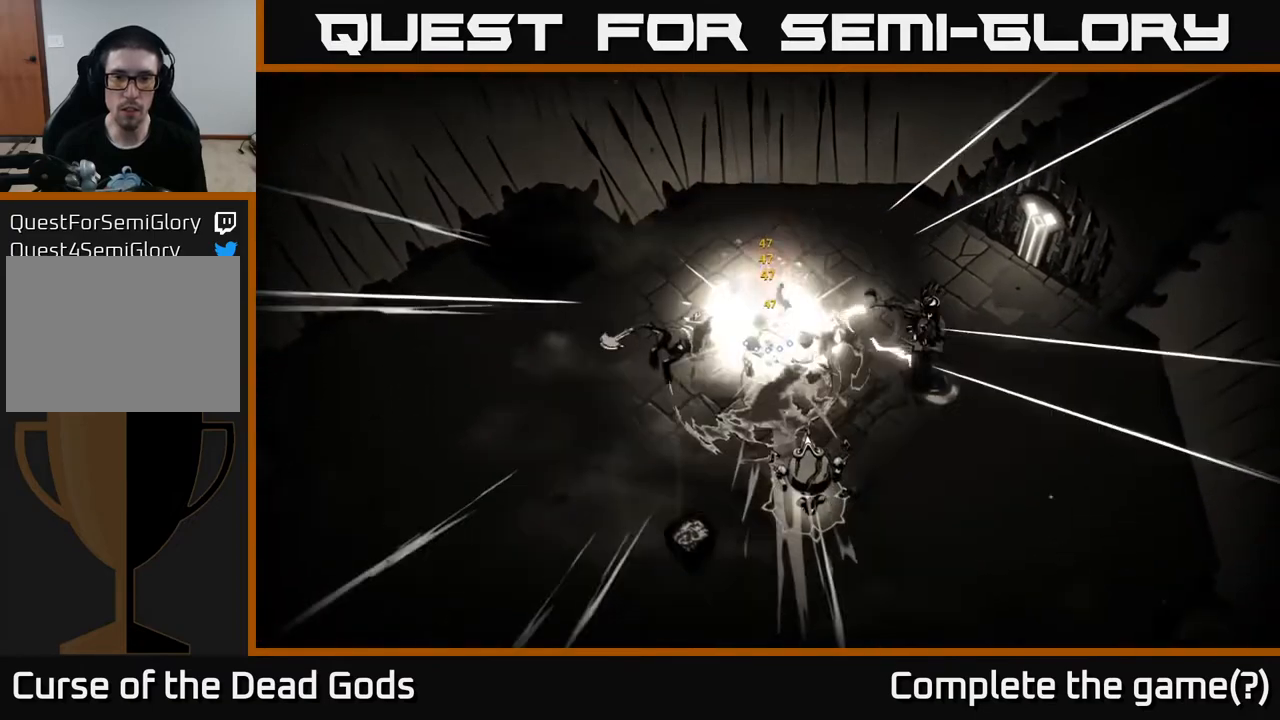
{"buttons": [], "left_stick": "down", "right_stick": "center", "events": [[117, "X", "up"], [200, "X", "down"], [300, "X", "up"]]}
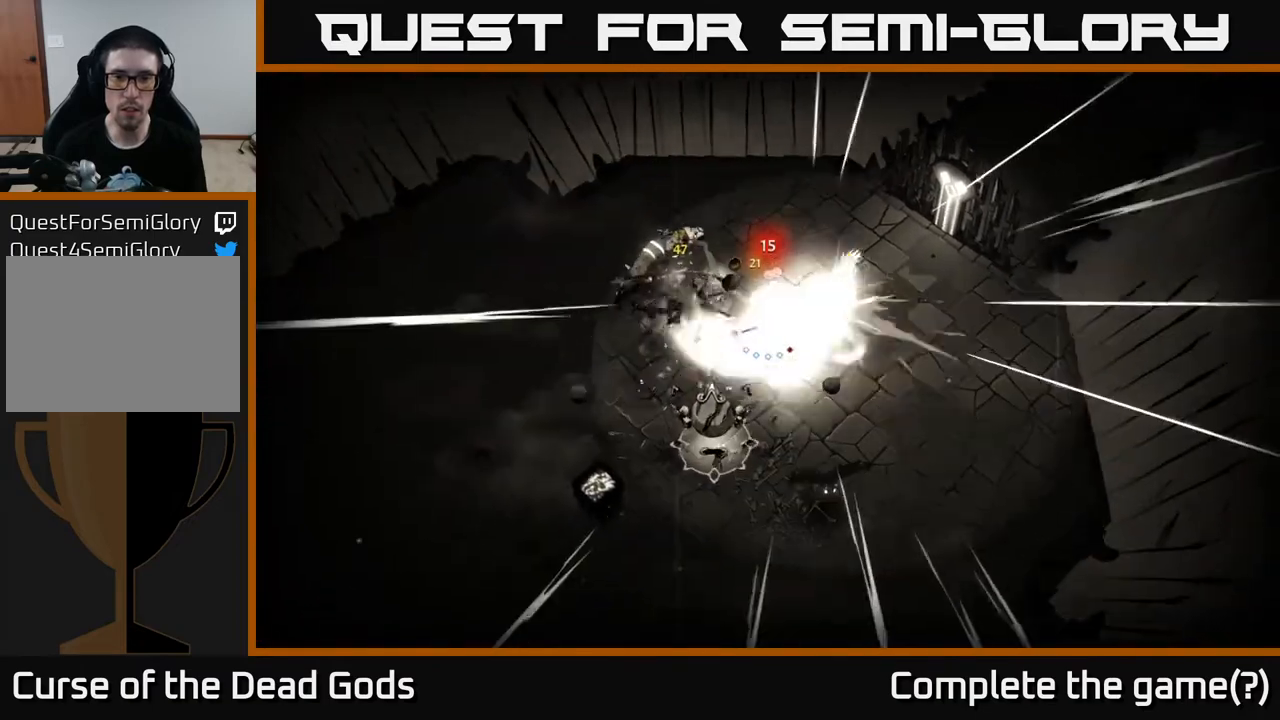
{"buttons": ["X"], "left_stick": "down-right", "right_stick": "center", "events": [[117, "X", "down"], [217, "X", "up"], [250, "left_stick", "down-right"], [417, "X", "down"]]}
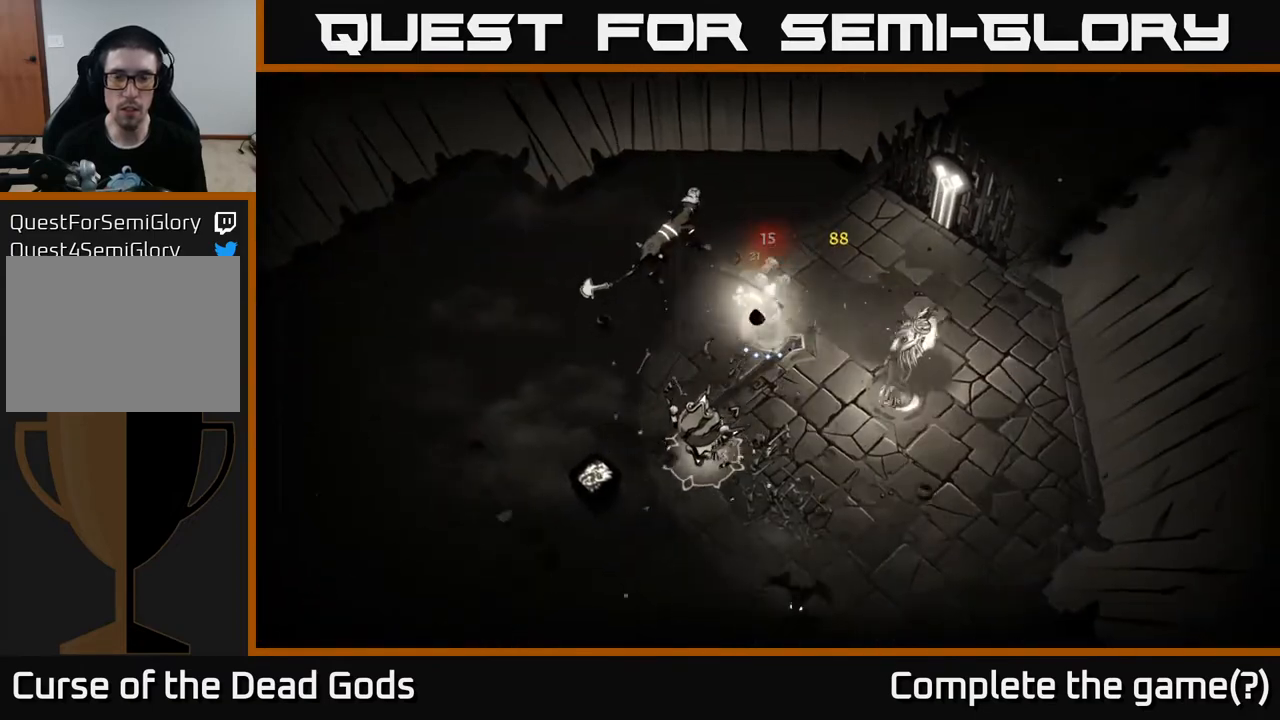
{"buttons": ["X"], "left_stick": "down-right", "right_stick": "center", "events": [[17, "X", "up"], [217, "X", "down"], [333, "X", "up"], [417, "X", "down"]]}
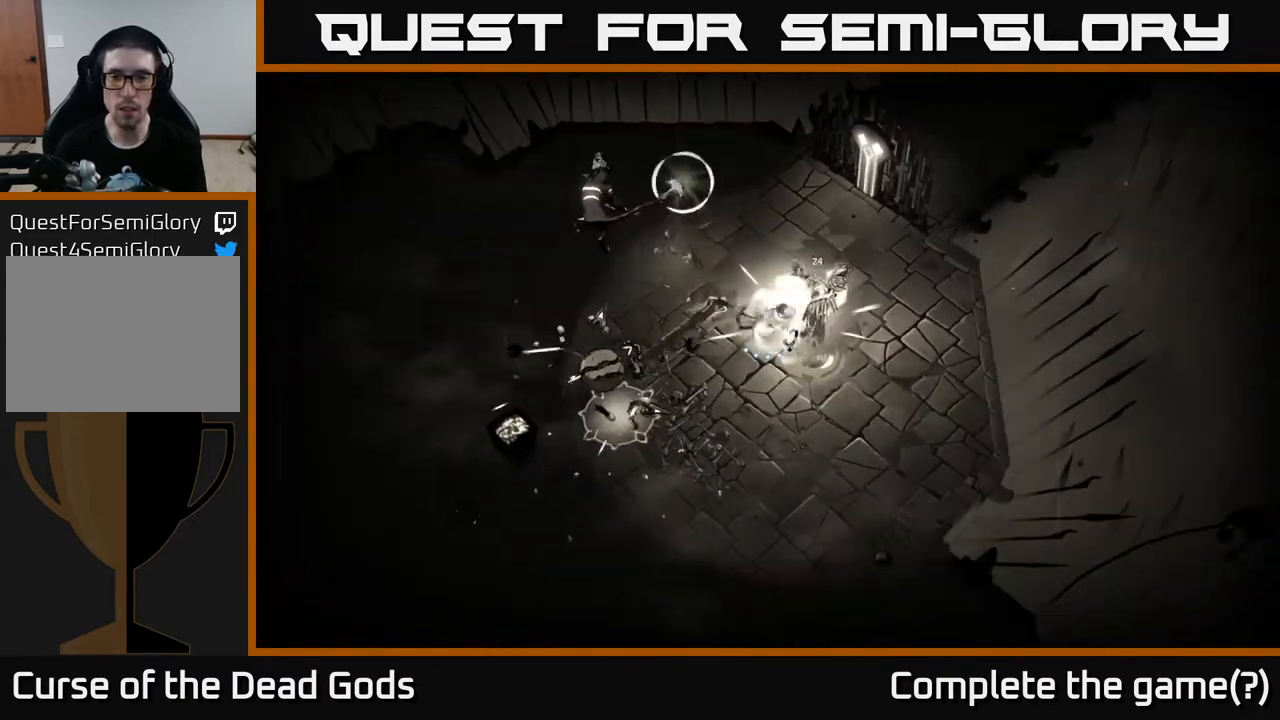
{"buttons": [], "left_stick": "right", "right_stick": "center", "events": [[17, "X", "up"], [150, "X", "down"], [267, "X", "up"], [450, "left_stick", "right"]]}
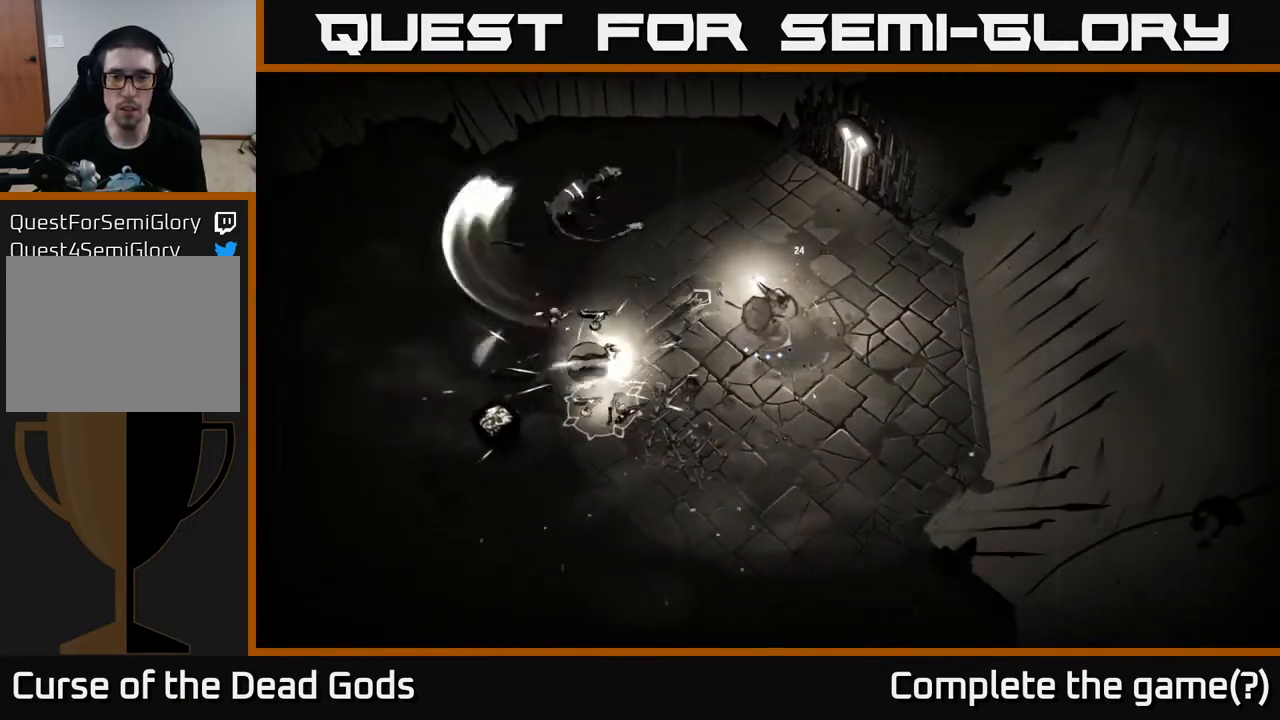
{"buttons": [], "left_stick": "left", "right_stick": "center", "events": [[83, "R2", "down"], [183, "R2", "up"], [467, "left_stick", "left"]]}
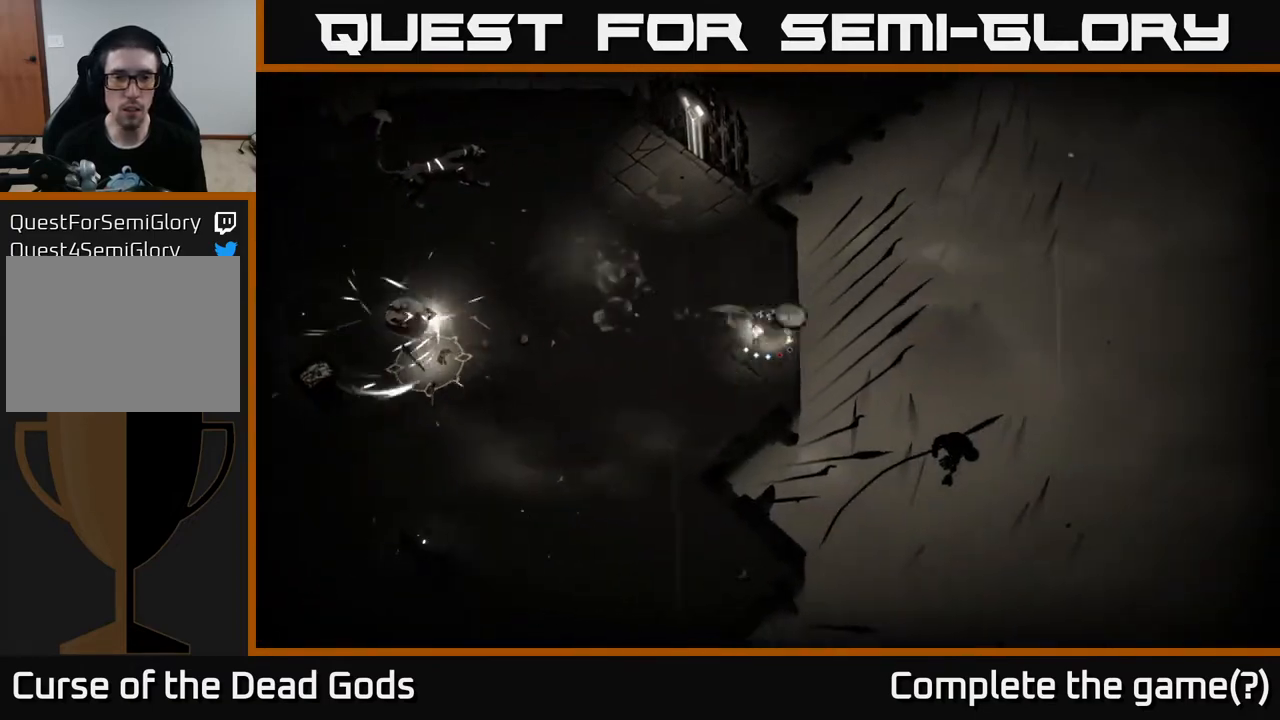
{"buttons": [], "left_stick": "left", "right_stick": "center", "events": []}
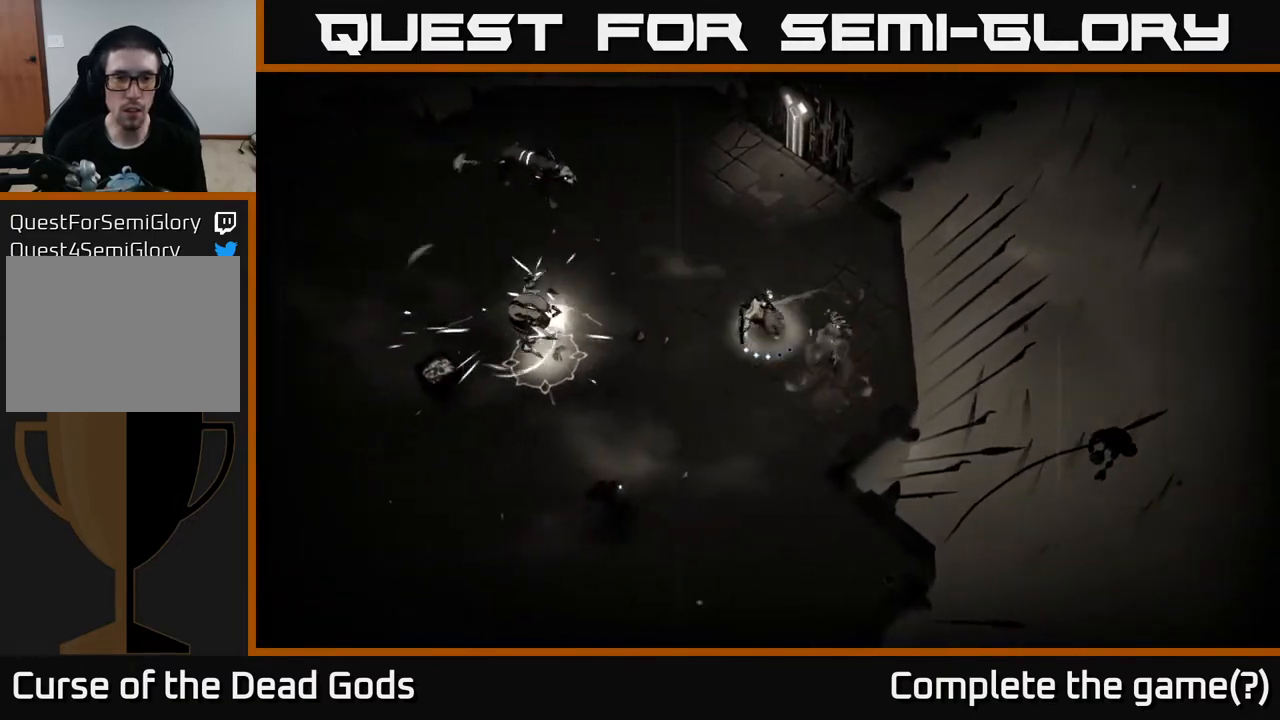
{"buttons": [], "left_stick": "left", "right_stick": "center", "events": [[67, "Y", "down"], [433, "Y", "up"]]}
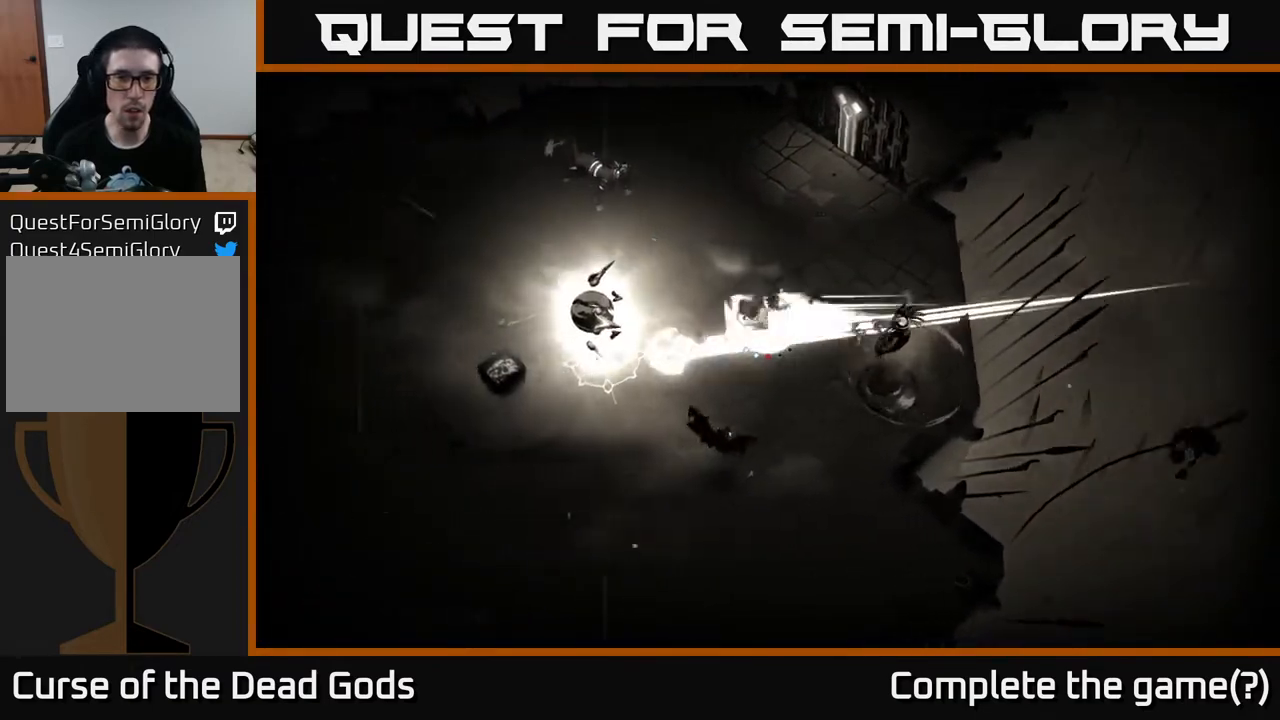
{"buttons": [], "left_stick": "left", "right_stick": "center", "events": [[317, "X", "down"], [417, "X", "up"]]}
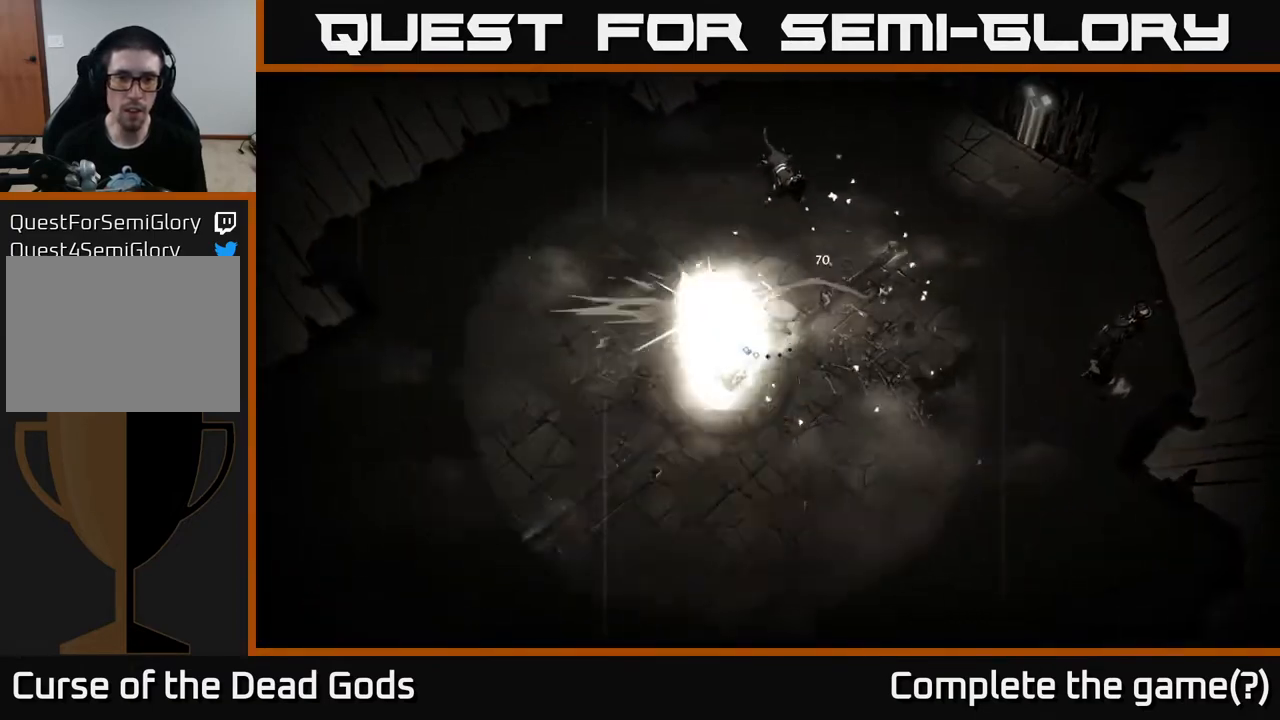
{"buttons": ["X"], "left_stick": "left", "right_stick": "center", "events": [[50, "X", "down"], [150, "X", "up"], [250, "X", "down"], [350, "X", "up"], [433, "X", "down"]]}
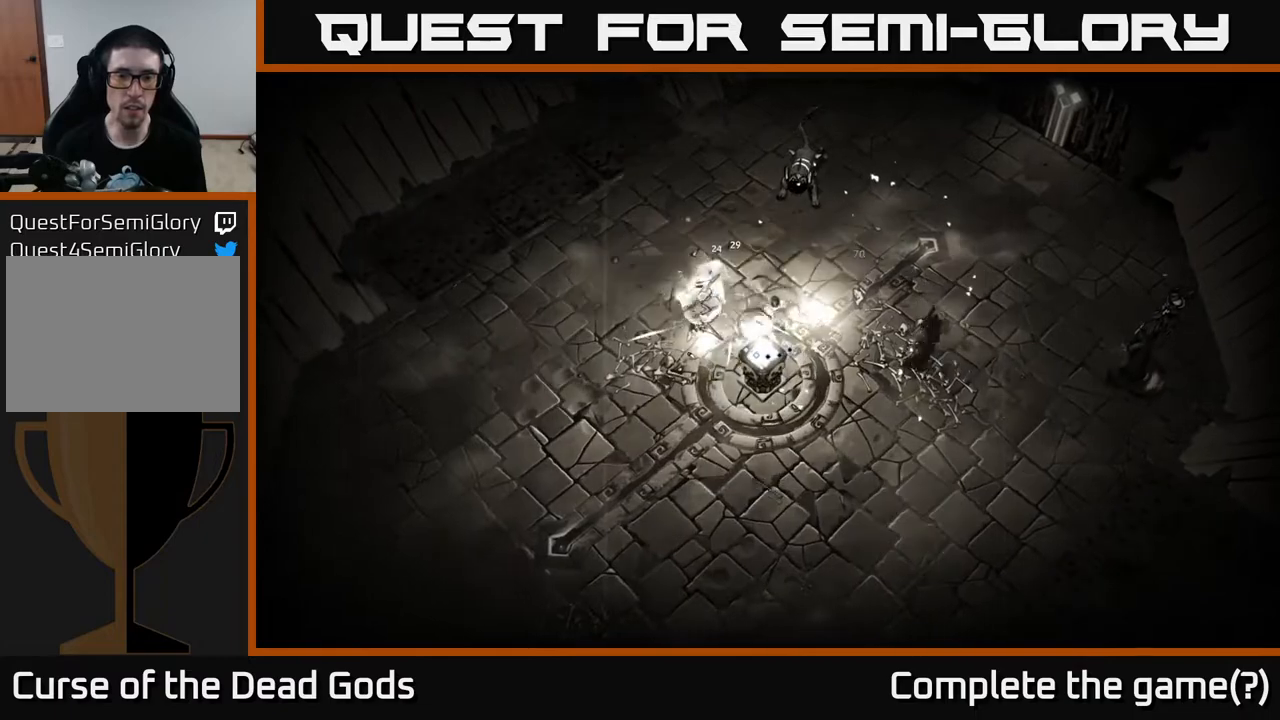
{"buttons": [], "left_stick": "left", "right_stick": "center", "events": [[33, "X", "up"], [133, "X", "down"], [250, "X", "up"], [333, "X", "down"], [433, "X", "up"]]}
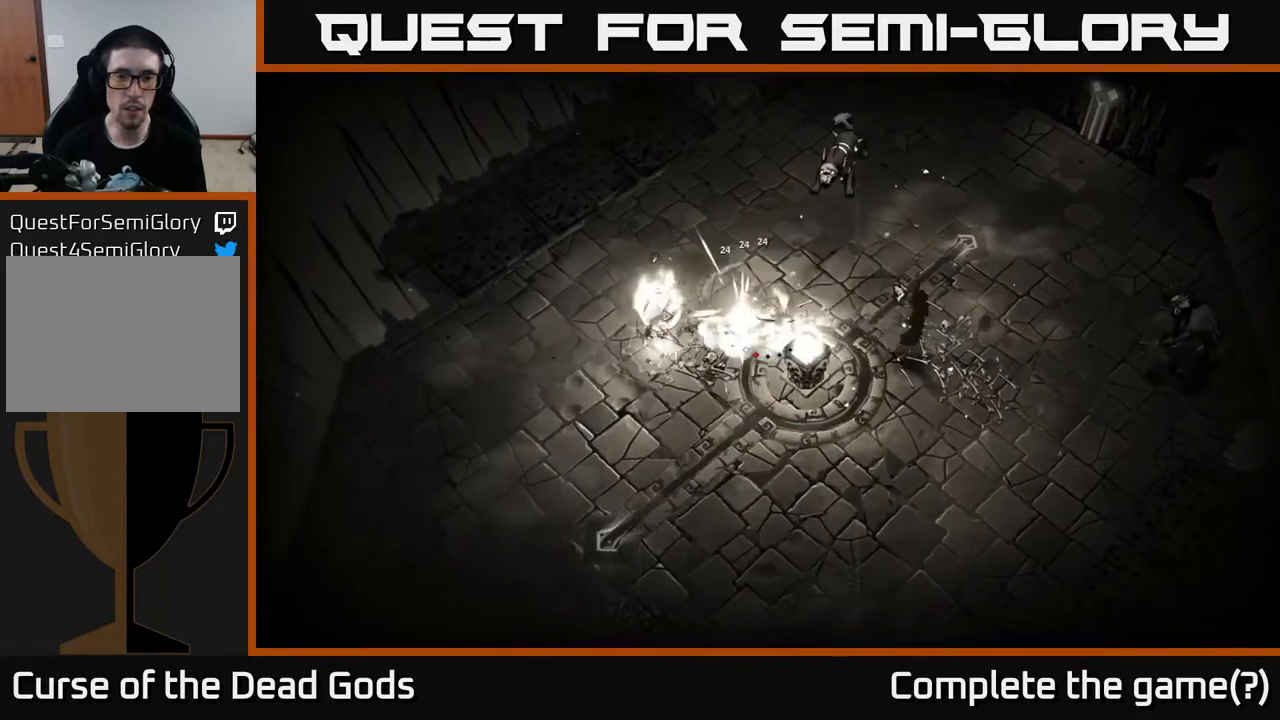
{"buttons": [], "left_stick": "up", "right_stick": "center", "events": [[100, "left_stick", "center"], [500, "left_stick", "up"]]}
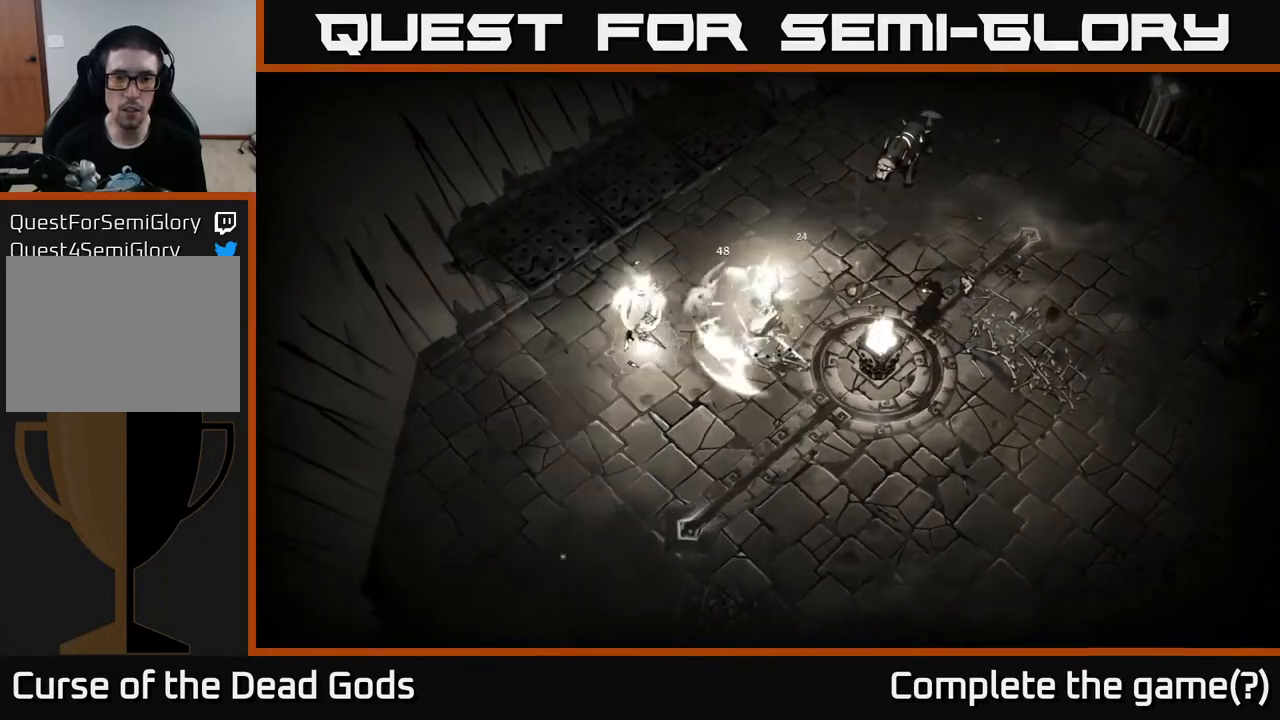
{"buttons": [], "left_stick": "right", "right_stick": "center", "events": [[167, "left_stick", "right"], [200, "Y", "down"], [283, "Y", "up"]]}
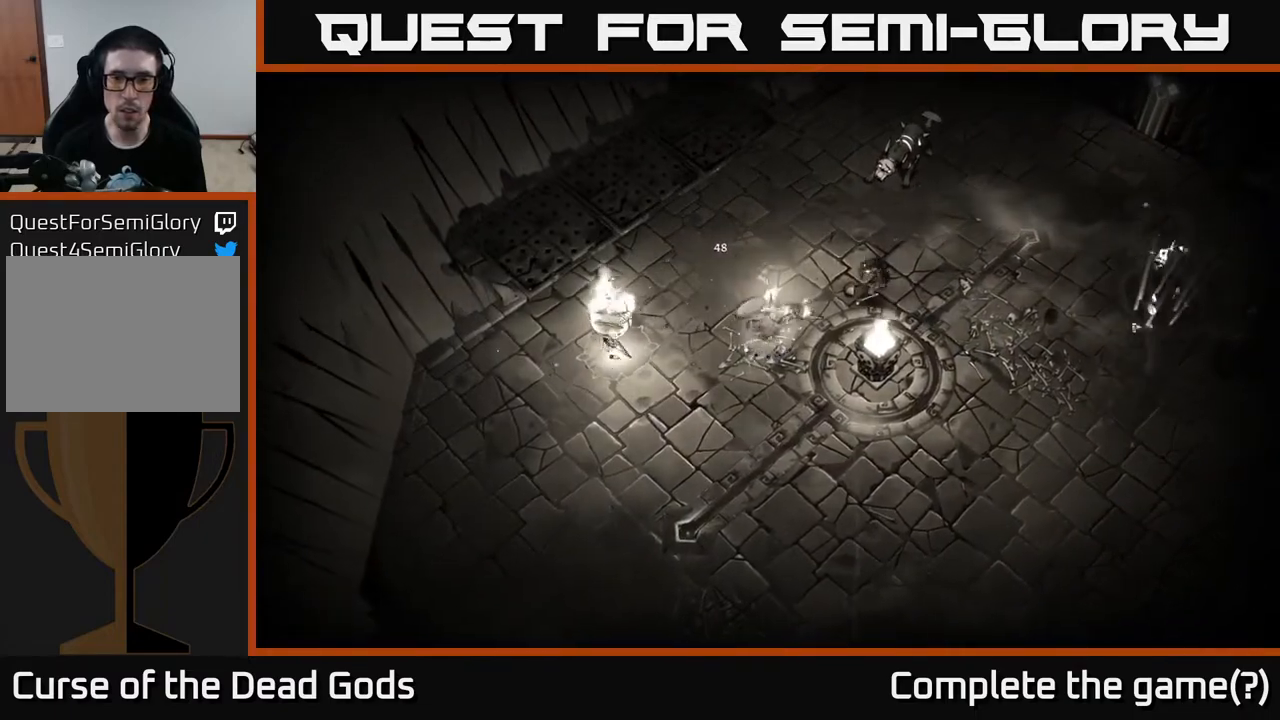
{"buttons": [], "left_stick": "up", "right_stick": "center", "events": [[117, "left_stick", "up-right"], [333, "X", "down"], [383, "left_stick", "up"], [400, "X", "up"]]}
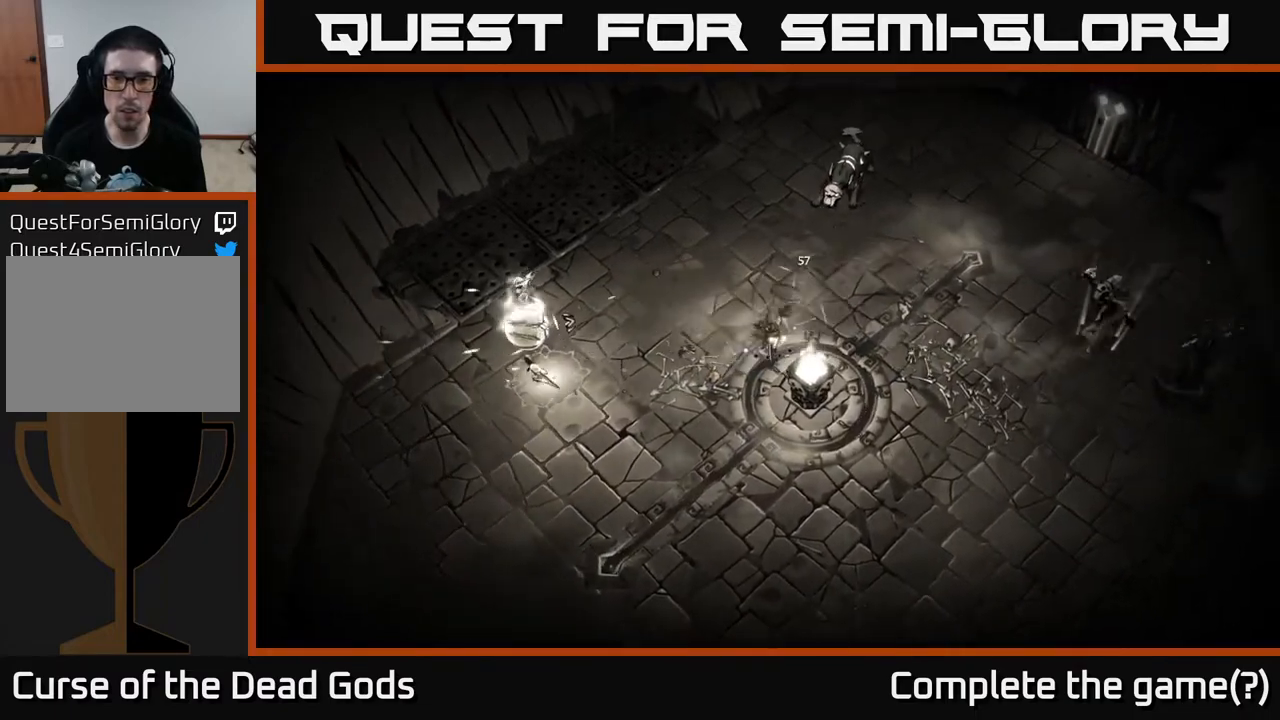
{"buttons": [], "left_stick": "up", "right_stick": "center", "events": []}
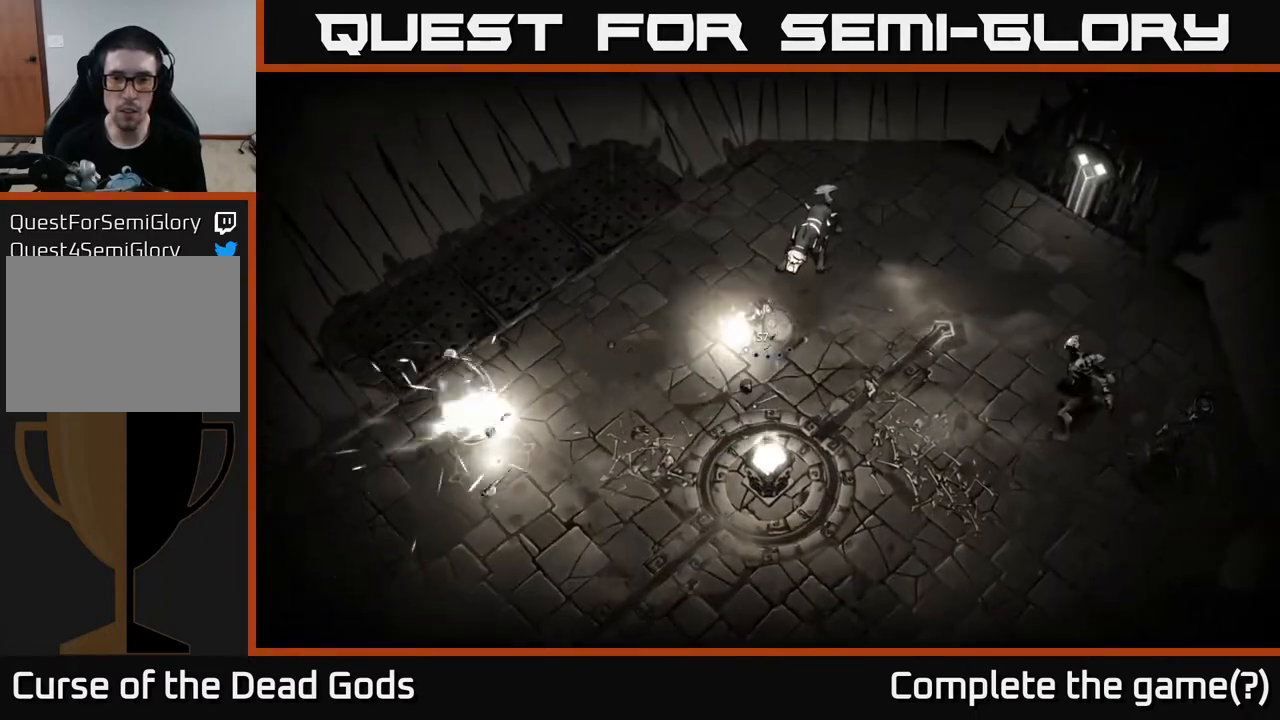
{"buttons": [], "left_stick": "up-right", "right_stick": "center", "events": [[100, "left_stick", "center"], [283, "left_stick", "up"], [333, "X", "down"], [383, "X", "up"], [467, "left_stick", "up-right"]]}
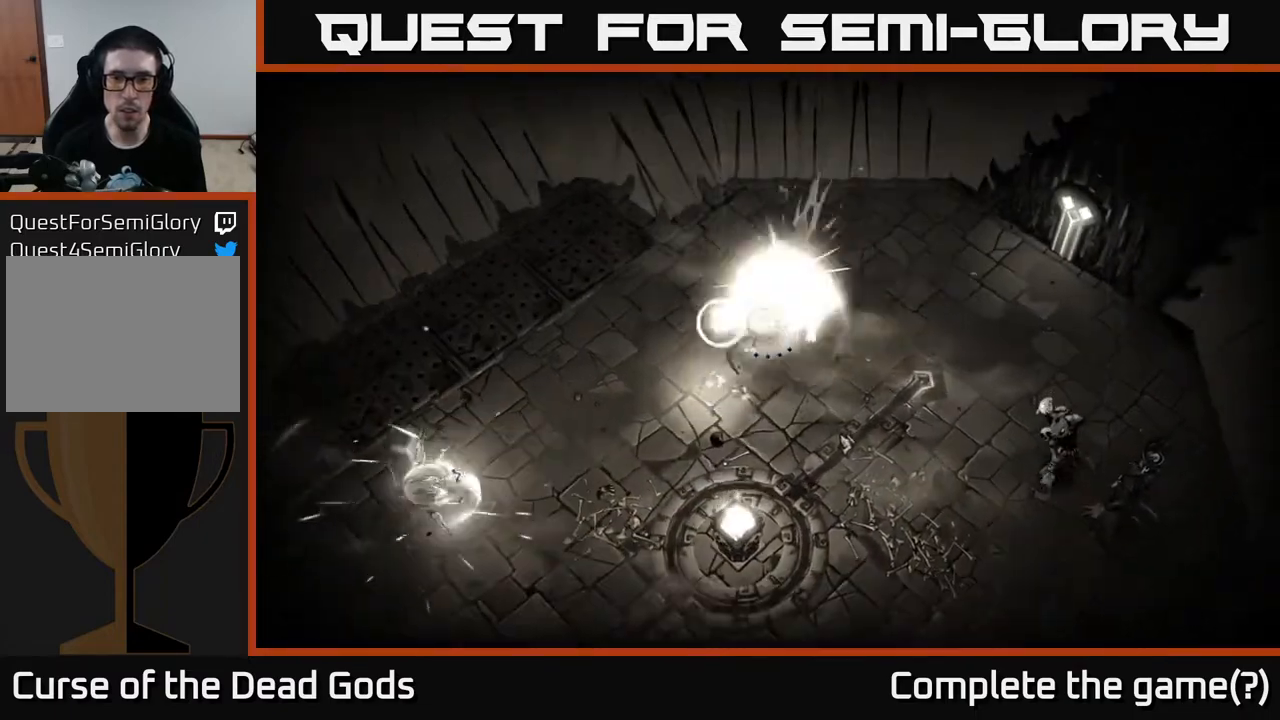
{"buttons": [], "left_stick": "up-right", "right_stick": "center", "events": [[333, "L2", "down"], [450, "L2", "up"]]}
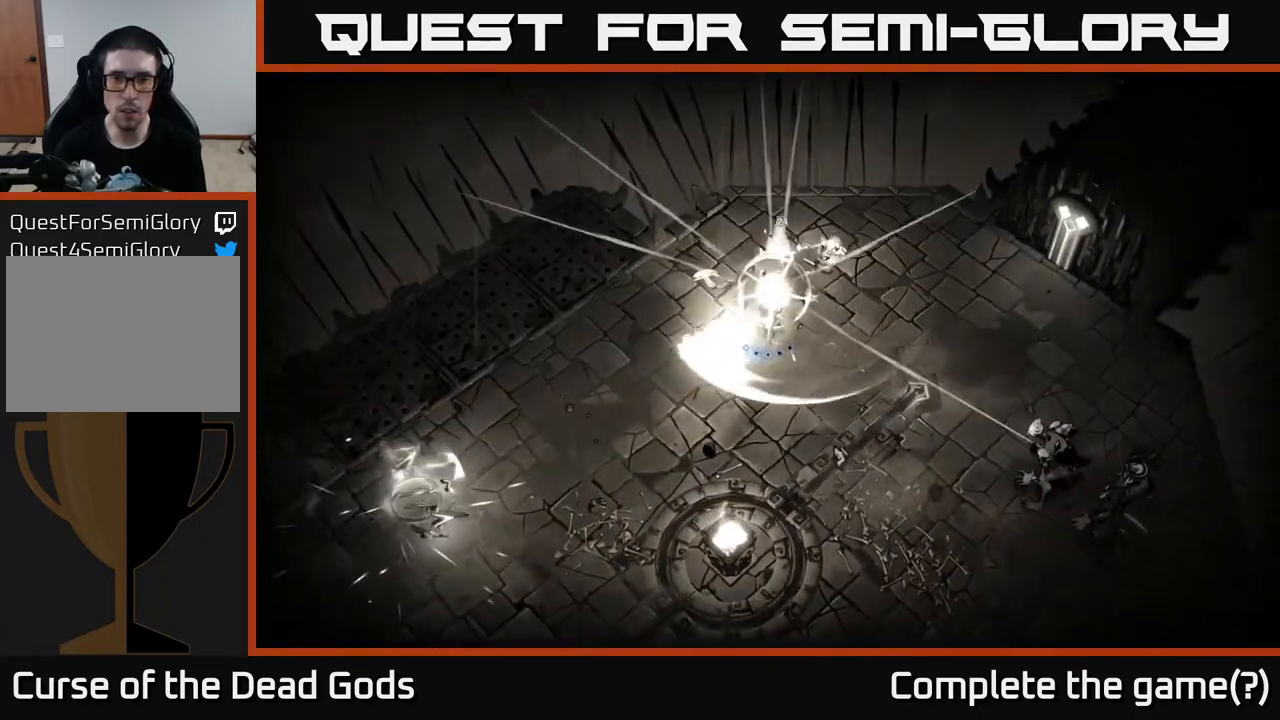
{"buttons": [], "left_stick": "up", "right_stick": "center", "events": [[217, "left_stick", "up"], [233, "X", "down"], [317, "X", "up"]]}
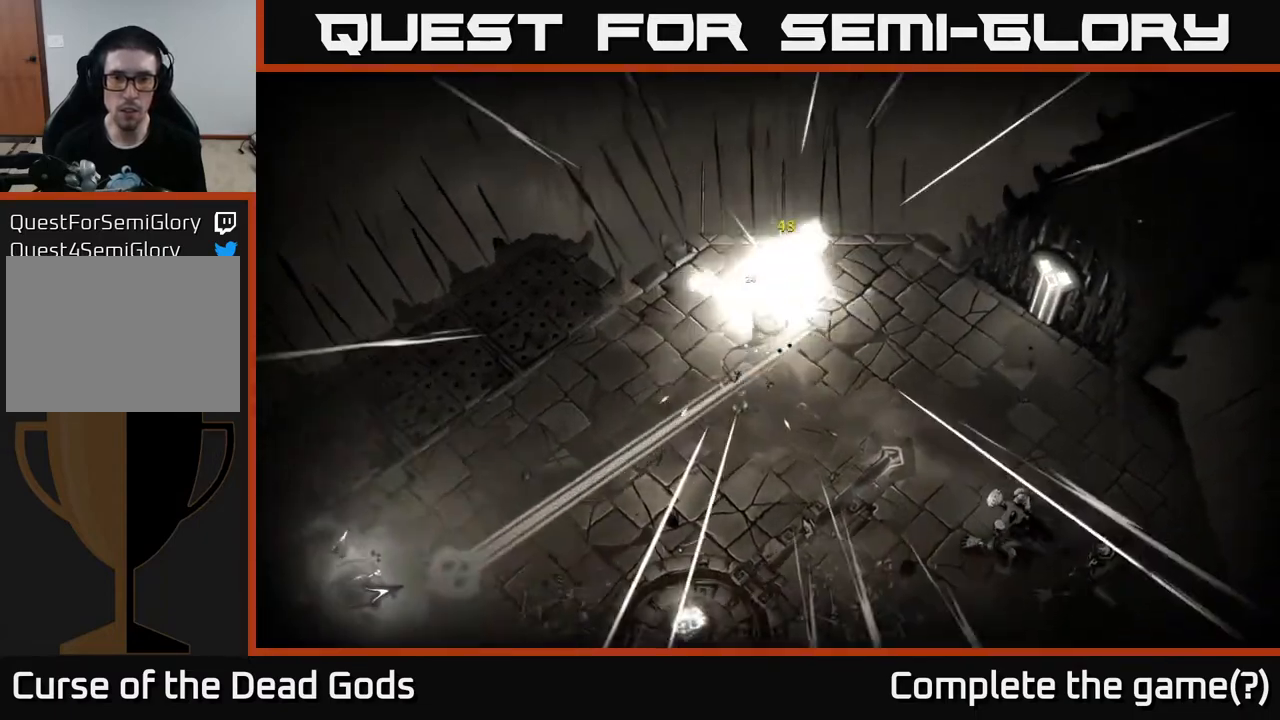
{"buttons": [], "left_stick": "down-right", "right_stick": "center", "events": [[33, "X", "down"], [67, "X", "up"], [117, "R2", "down"], [217, "left_stick", "up-left"], [233, "R2", "up"], [417, "left_stick", "center"], [483, "left_stick", "down-right"]]}
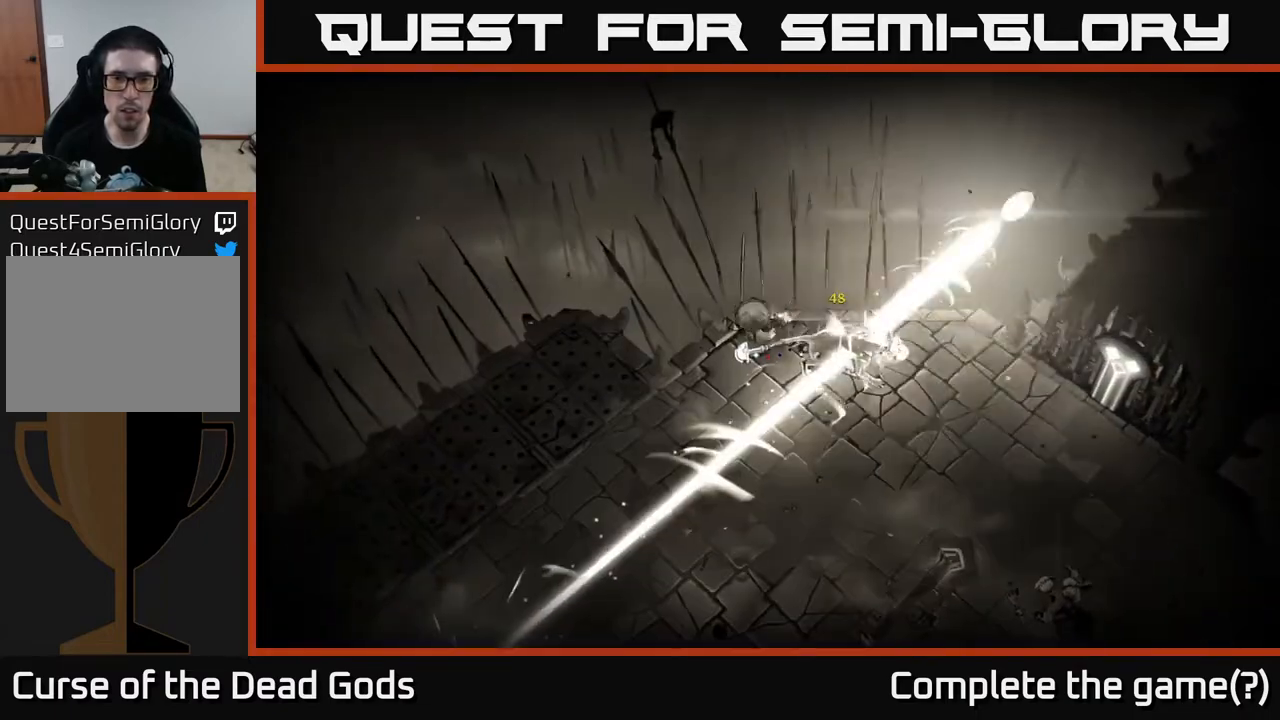
{"buttons": [], "left_stick": "down-right", "right_stick": "center", "events": [[67, "X", "down"], [150, "X", "up"], [333, "X", "down"], [433, "X", "up"]]}